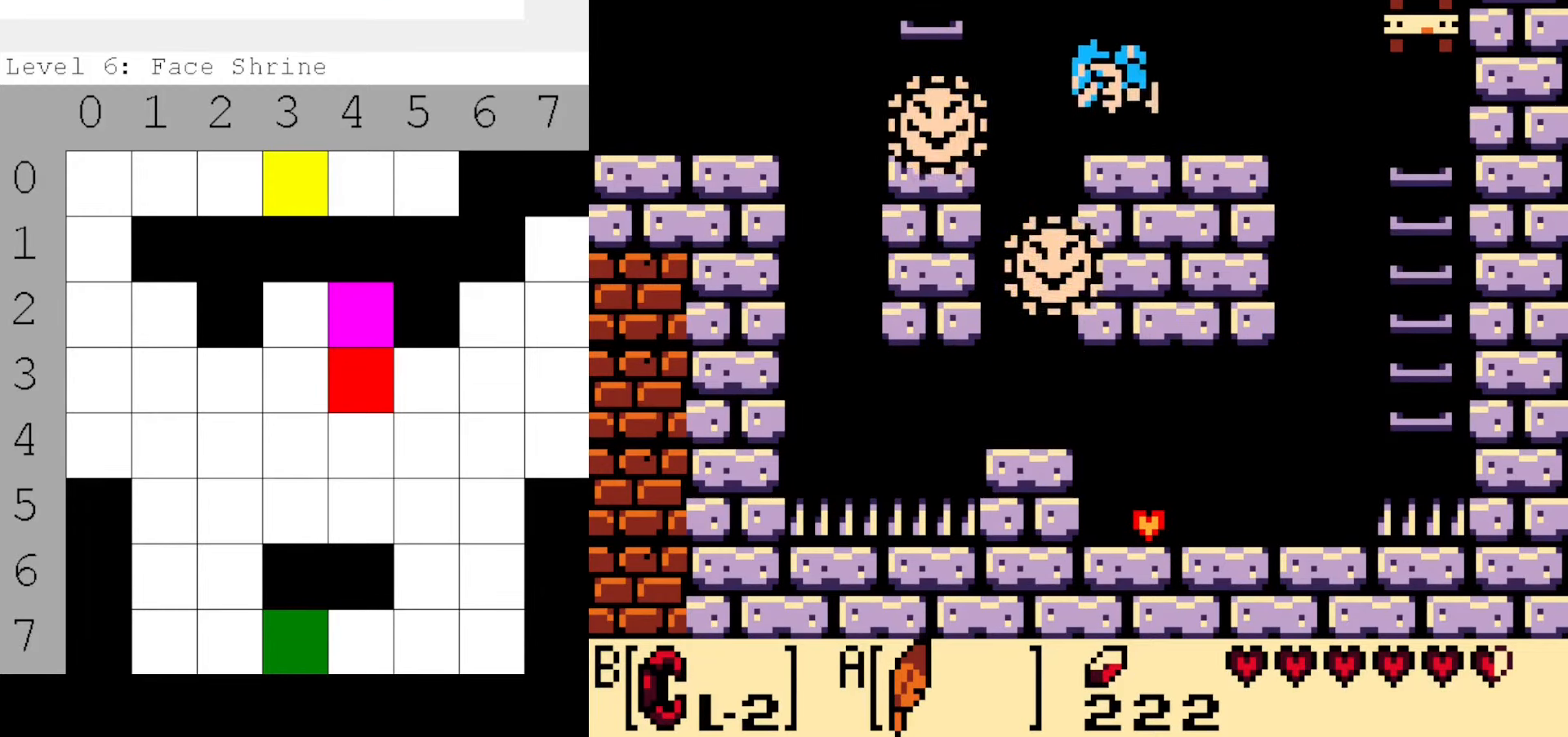
Gameplay with a controller (Nintendo layout); each line is a JSON object with the inputs held at the frame after it. "events" lists button and stick changes between this image and that frame as [ms after this image, input, new state], when the widget could be followed in between. Not read: L3 R3 START.
{"buttons": [], "events": [[133, "A", "up"], [183, "DPAD_LEFT", "up"]]}
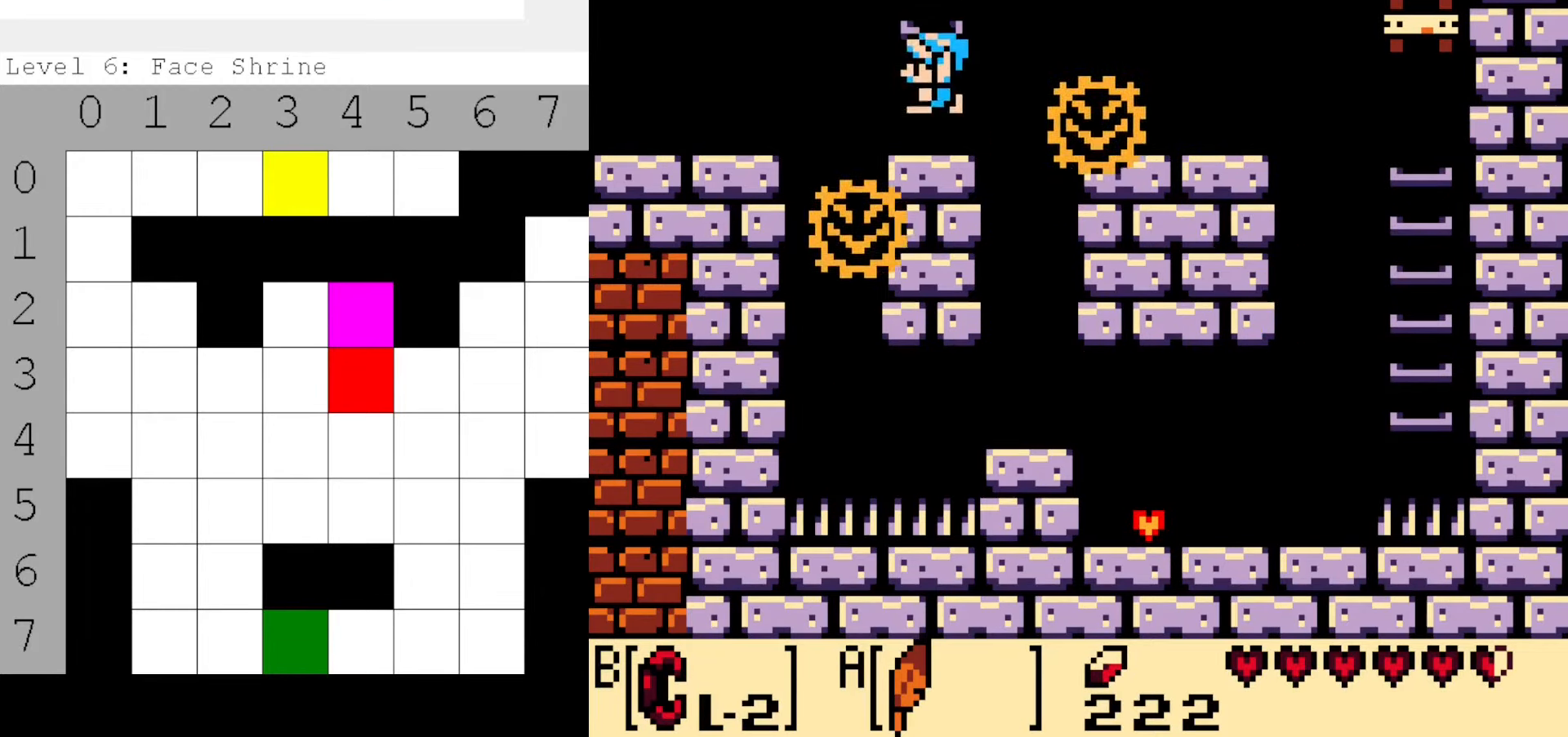
{"buttons": ["A", "DPAD_LEFT"], "events": [[50, "DPAD_RIGHT", "down"], [150, "DPAD_RIGHT", "up"], [300, "DPAD_LEFT", "down"], [367, "A", "down"]]}
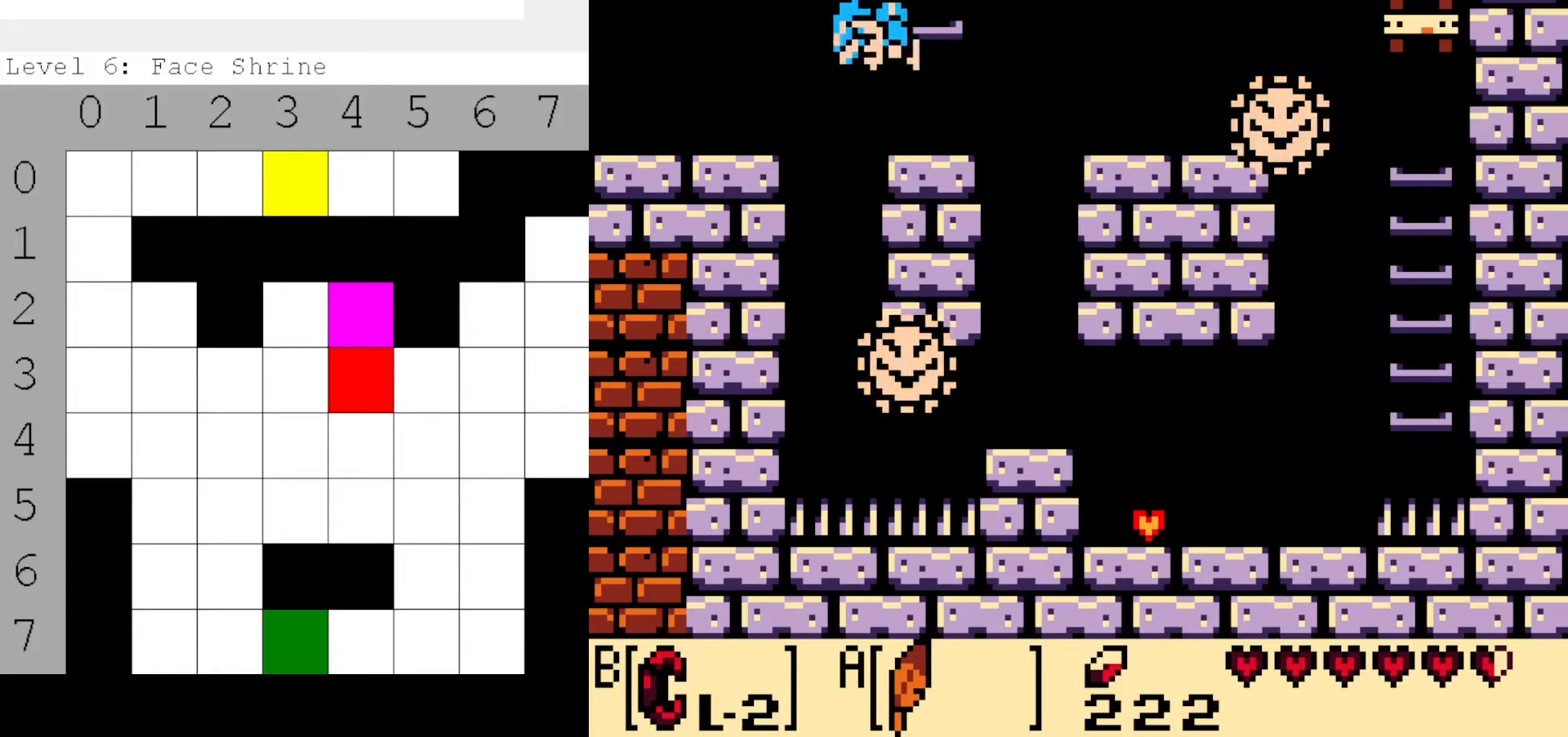
{"buttons": ["DPAD_LEFT"], "events": [[134, "A", "up"]]}
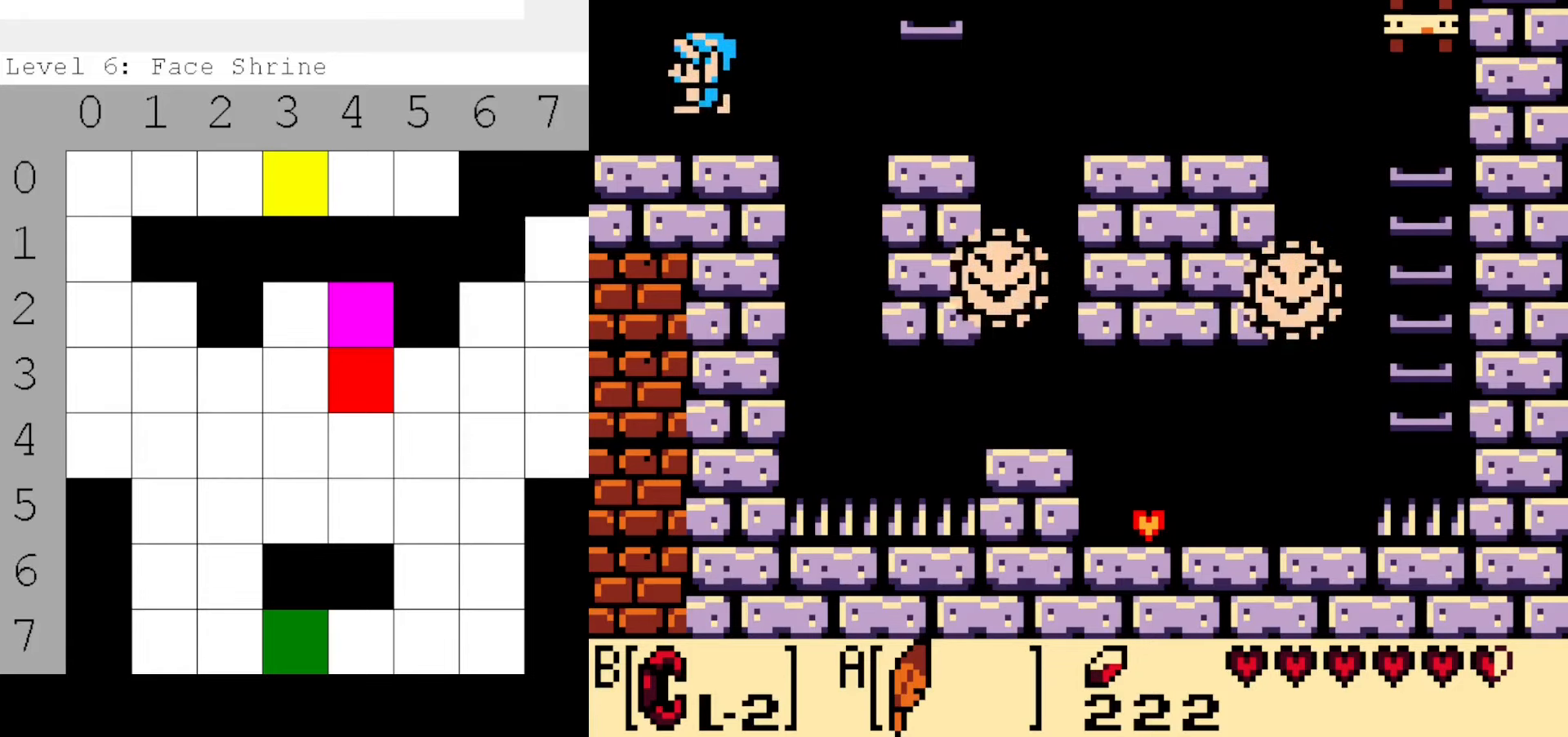
{"buttons": [], "events": [[467, "DPAD_LEFT", "up"]]}
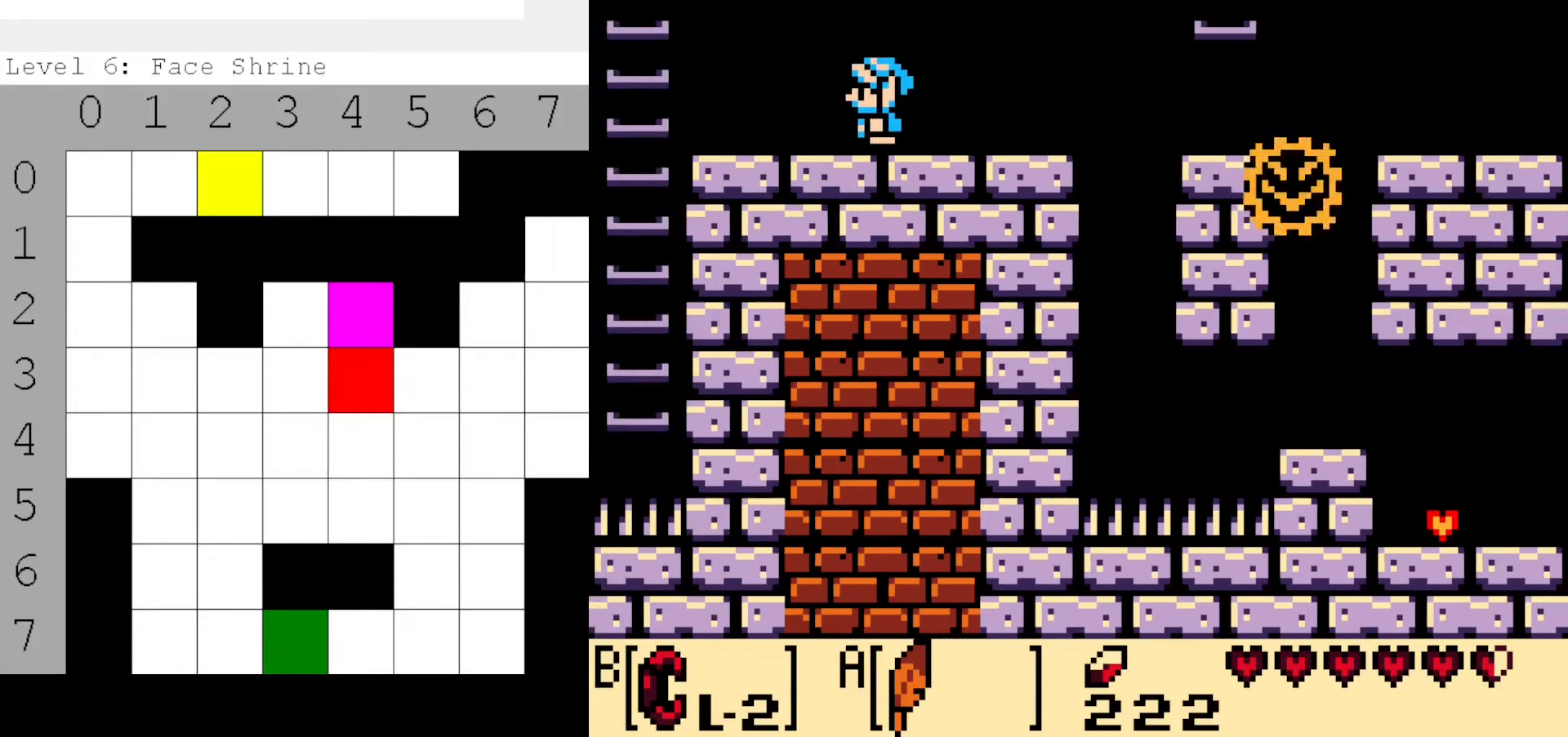
{"buttons": ["DPAD_LEFT"], "events": [[334, "DPAD_LEFT", "down"]]}
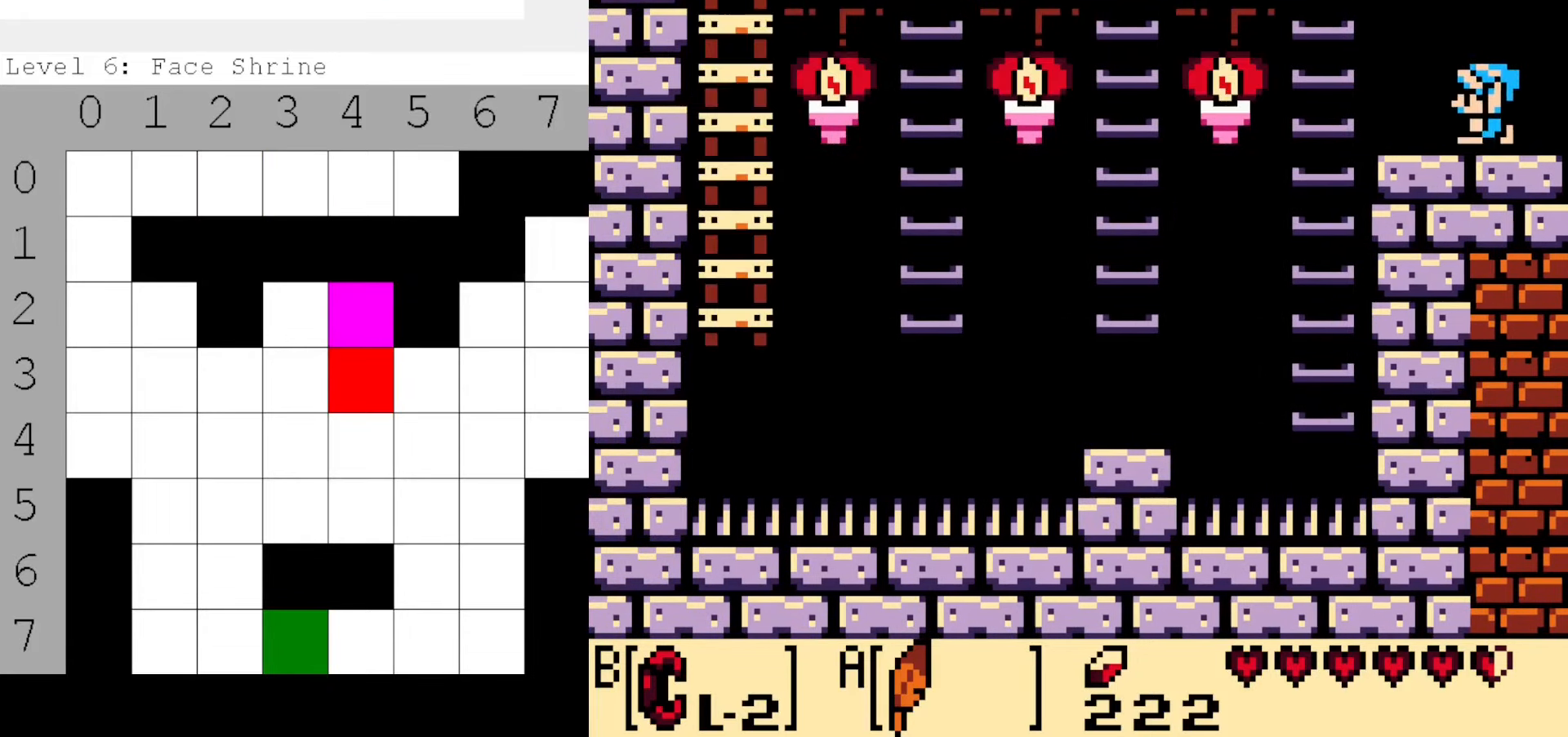
{"buttons": ["A", "DPAD_LEFT"], "events": [[267, "A", "down"]]}
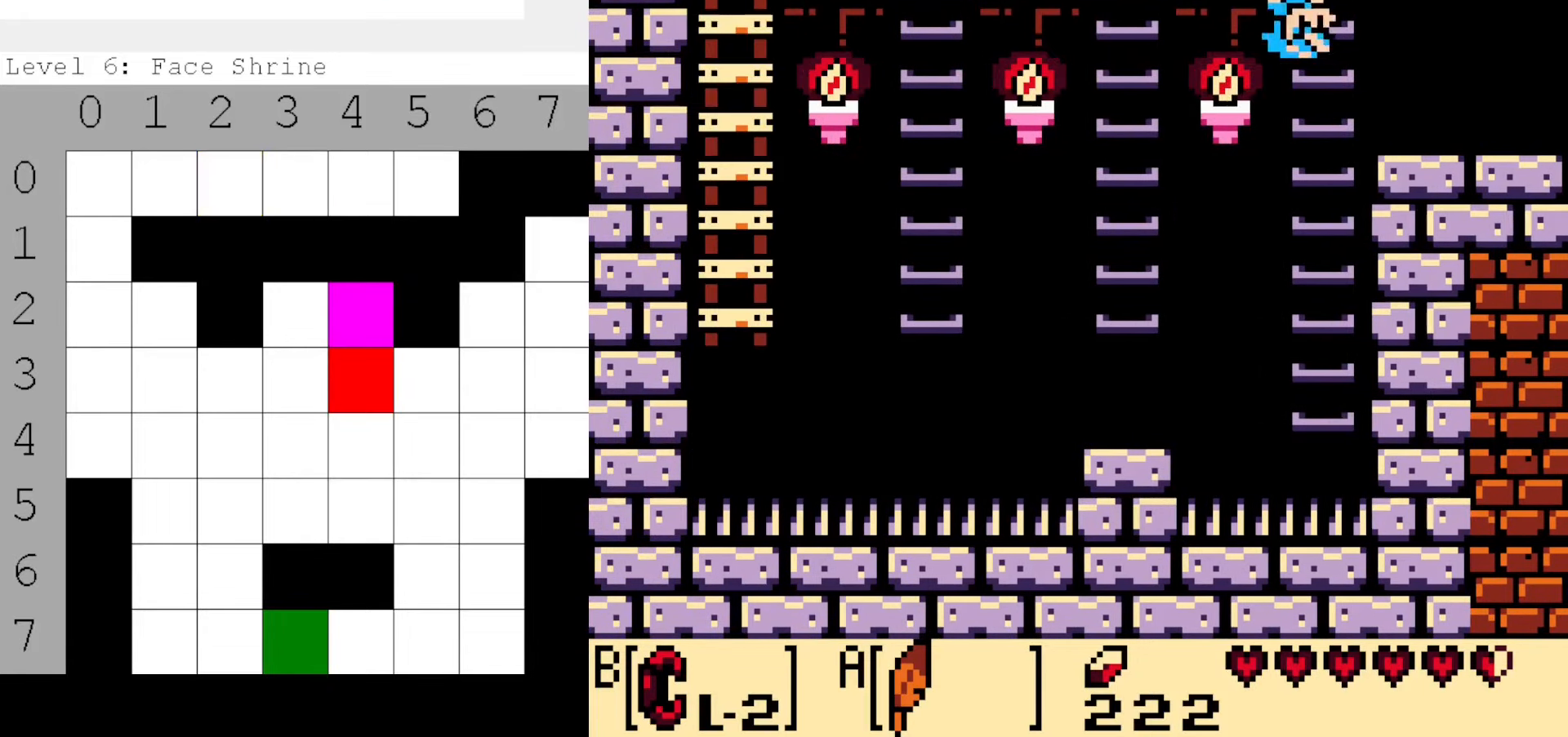
{"buttons": ["DPAD_UP", "DPAD_LEFT"], "events": [[50, "A", "up"], [234, "DPAD_UP", "down"]]}
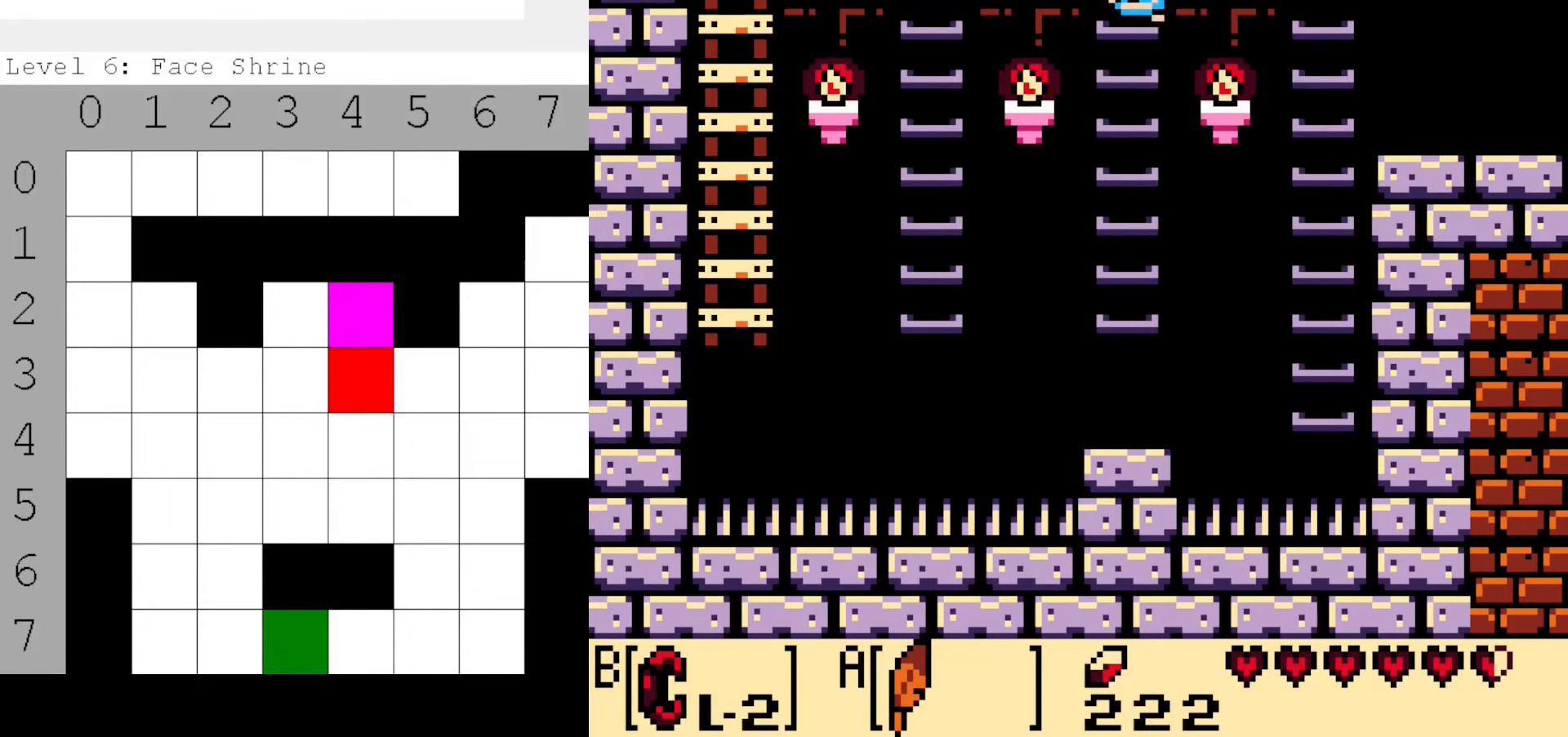
{"buttons": ["DPAD_UP", "DPAD_LEFT"], "events": []}
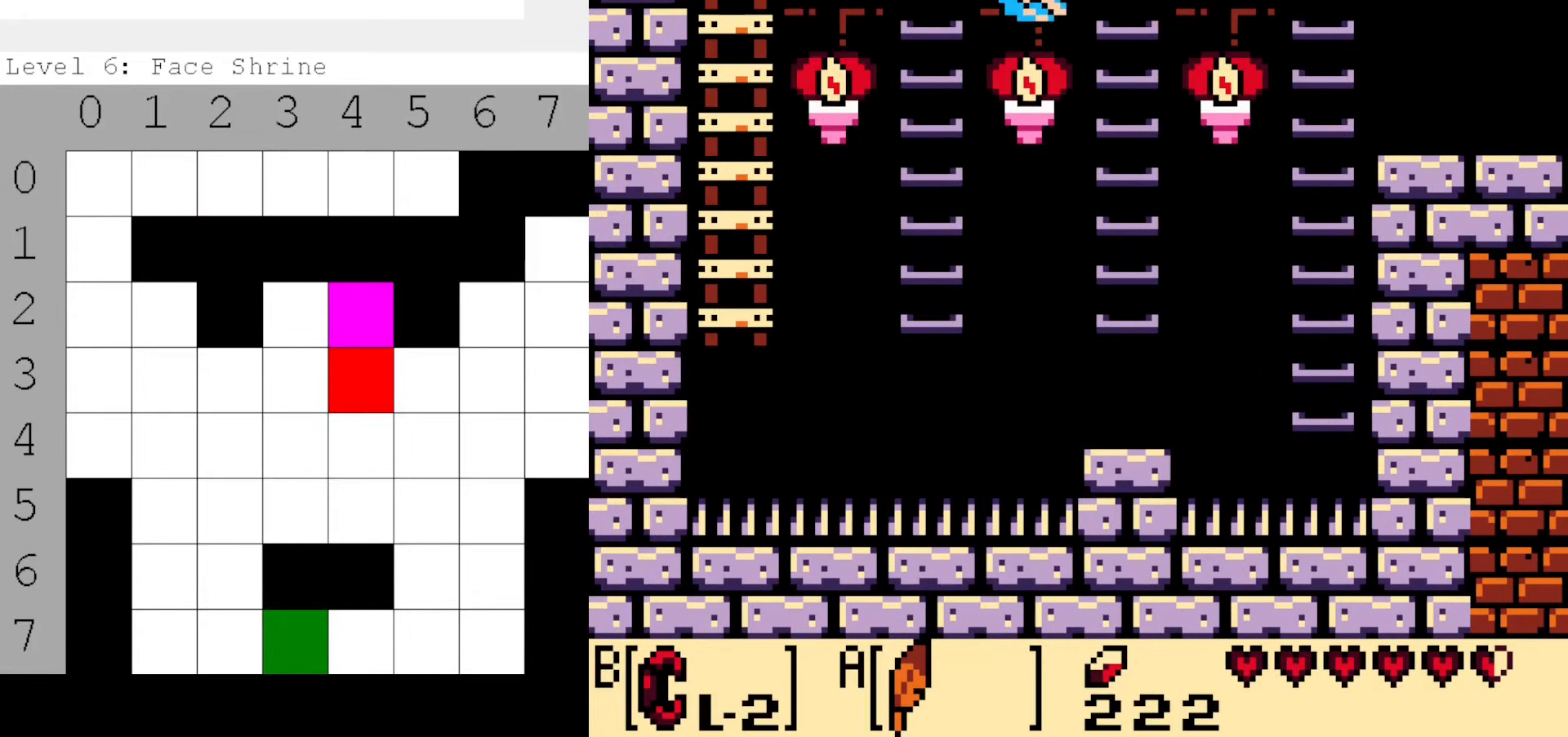
{"buttons": ["DPAD_UP", "DPAD_LEFT"], "events": []}
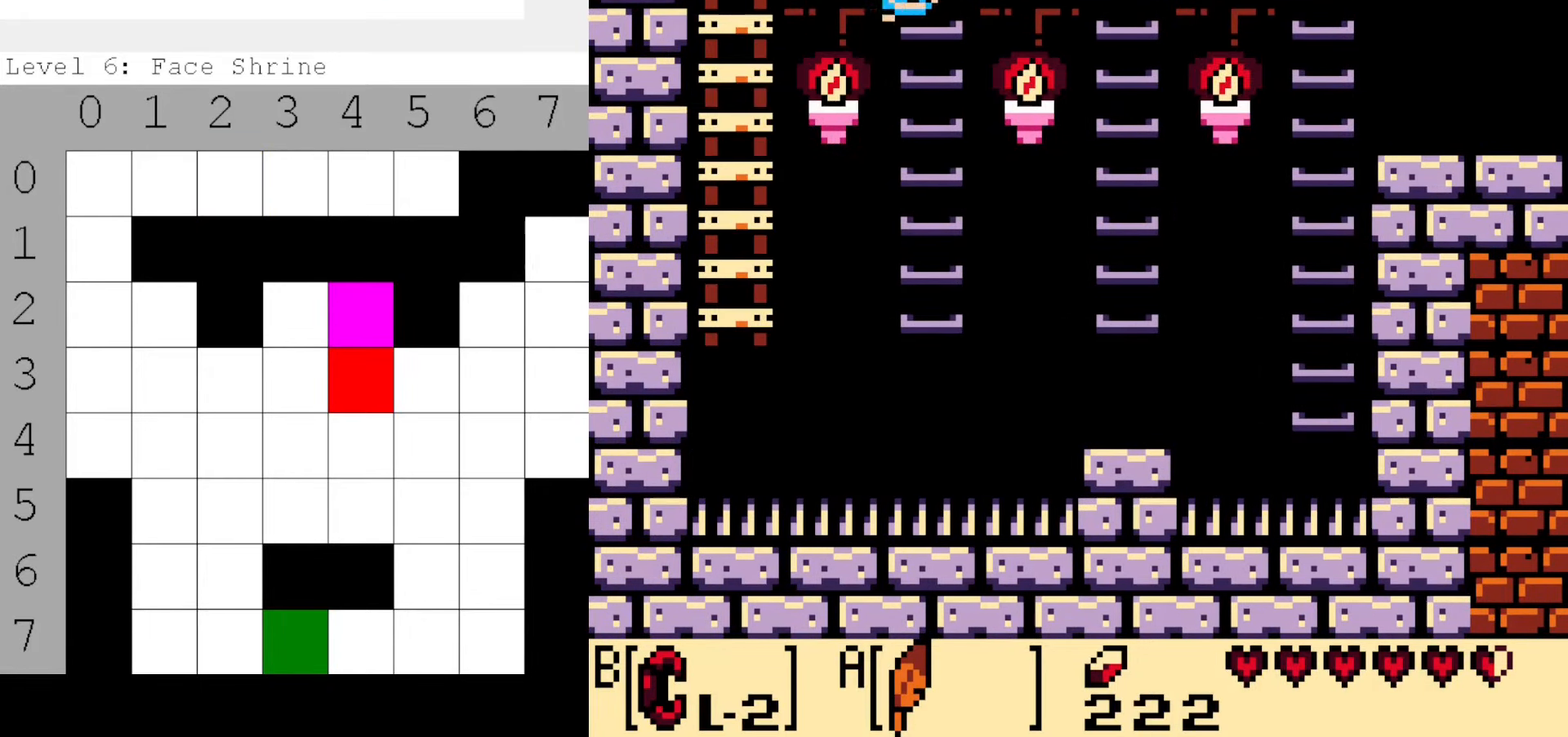
{"buttons": ["DPAD_UP", "DPAD_LEFT"], "events": []}
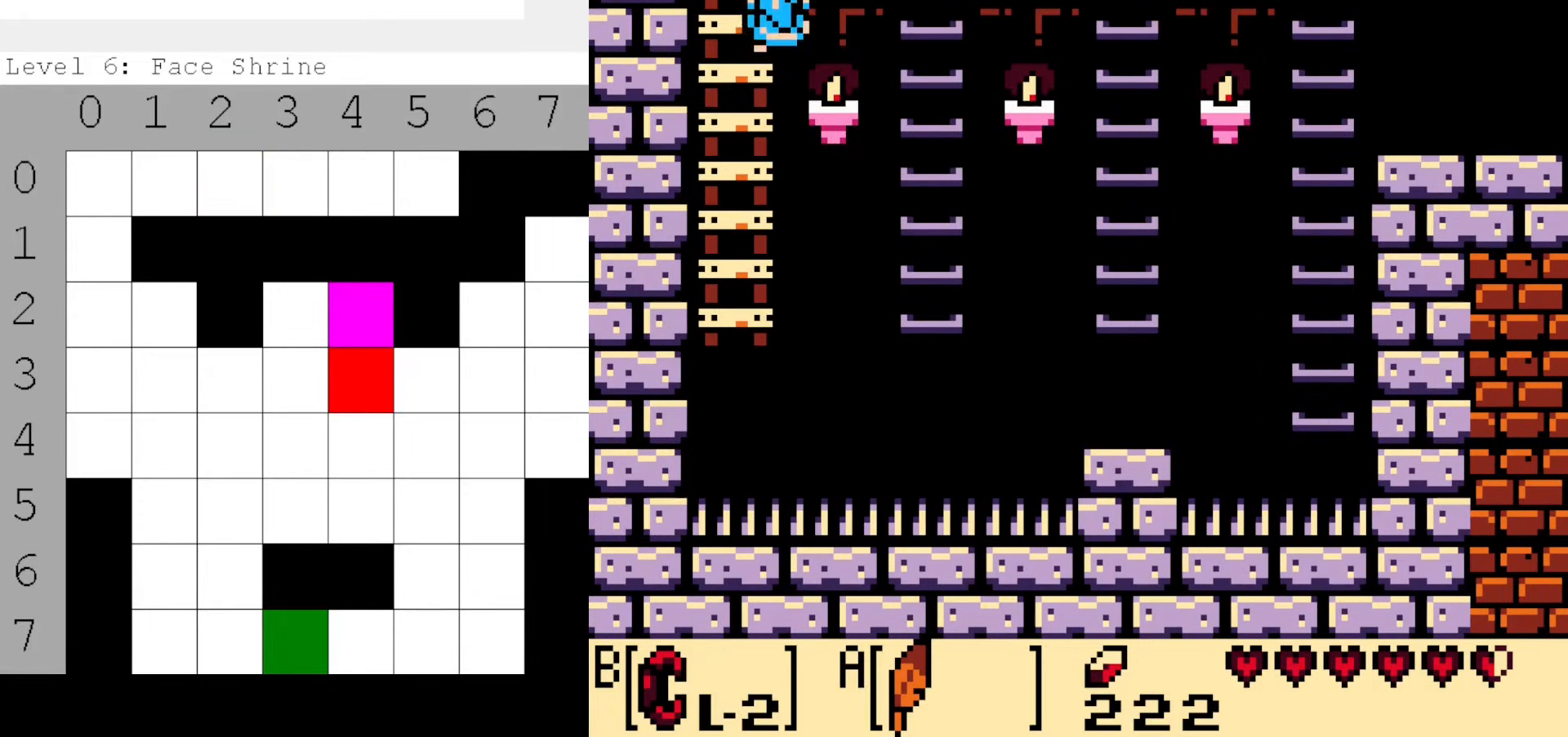
{"buttons": ["DPAD_UP"], "events": [[250, "DPAD_LEFT", "up"]]}
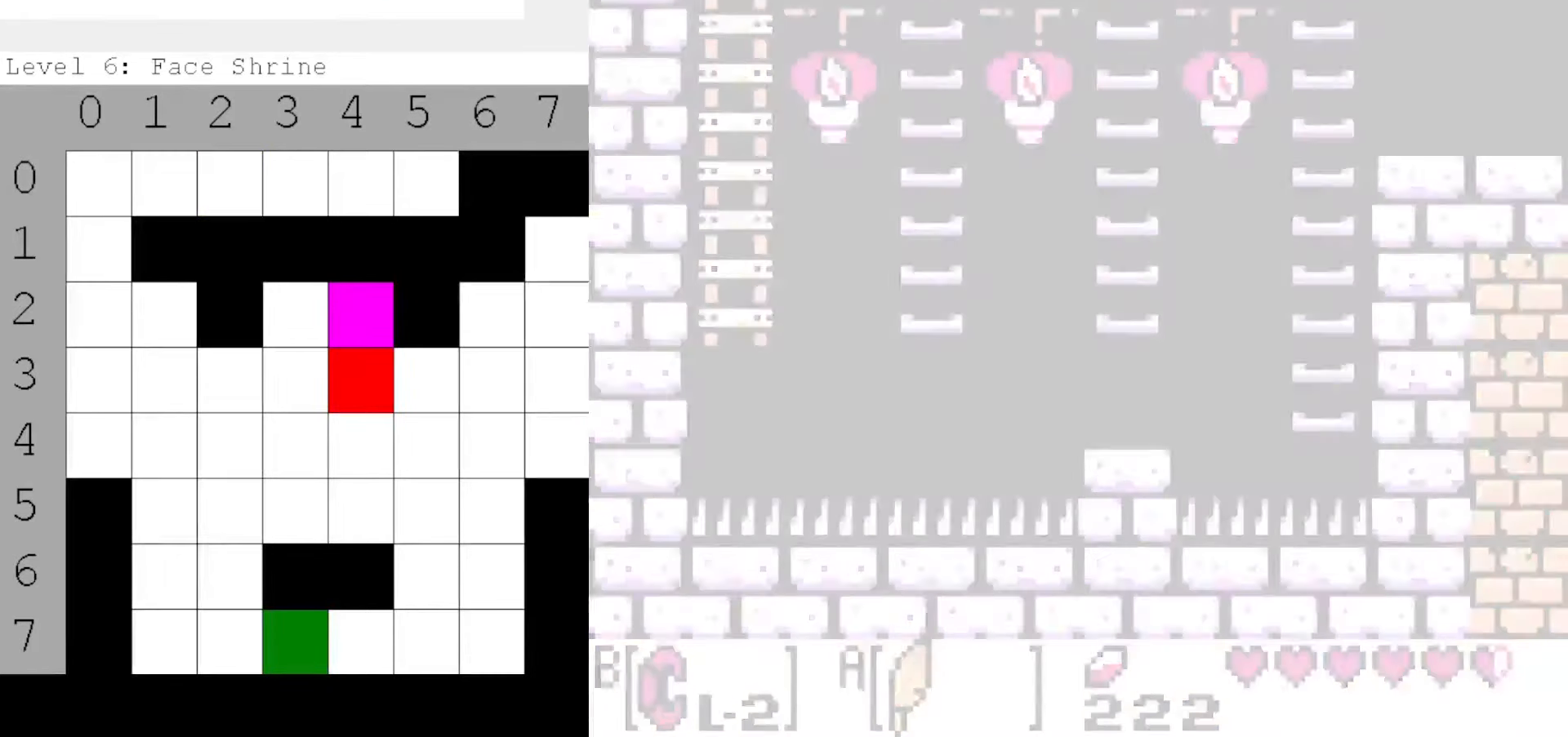
{"buttons": [], "events": [[134, "DPAD_UP", "up"]]}
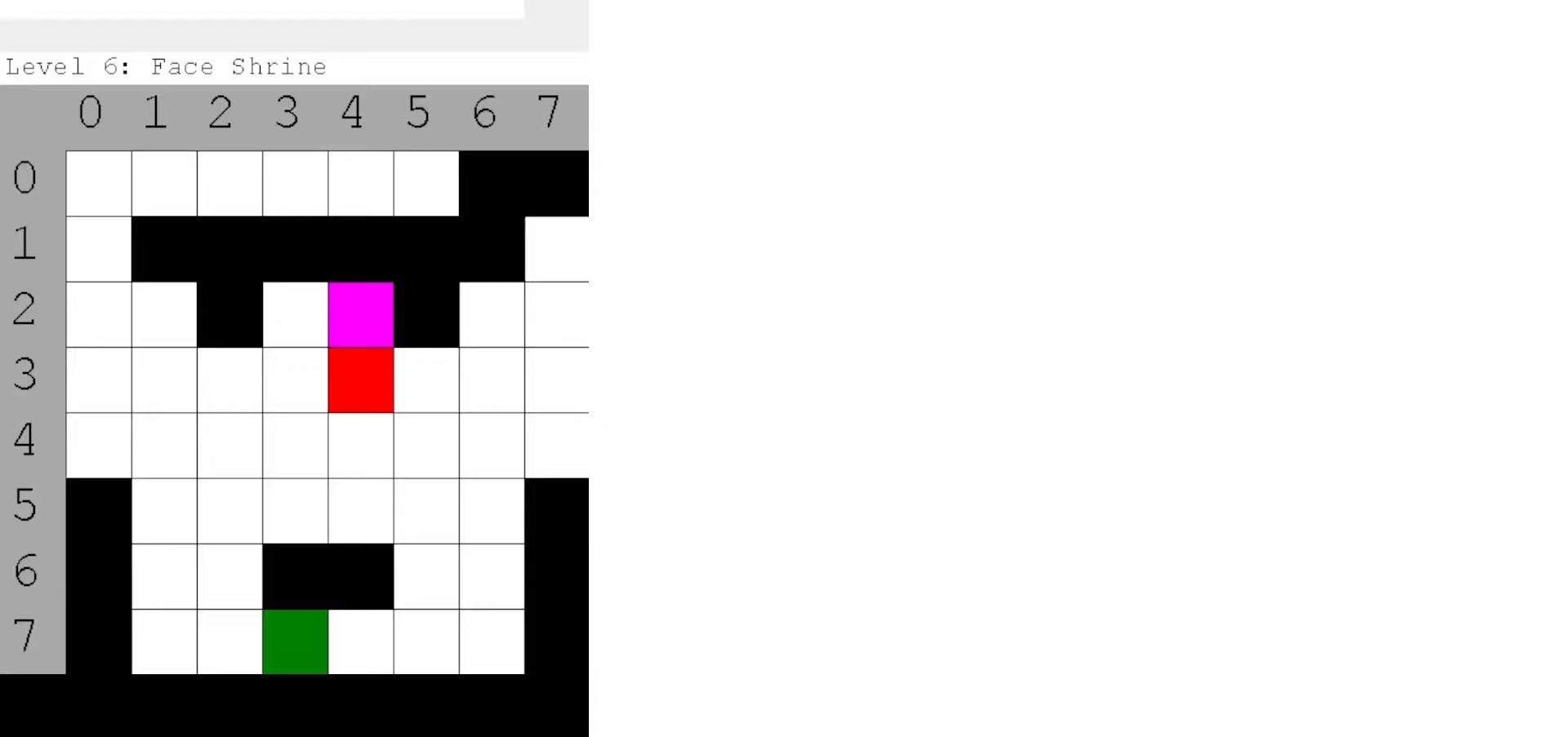
{"buttons": [], "events": []}
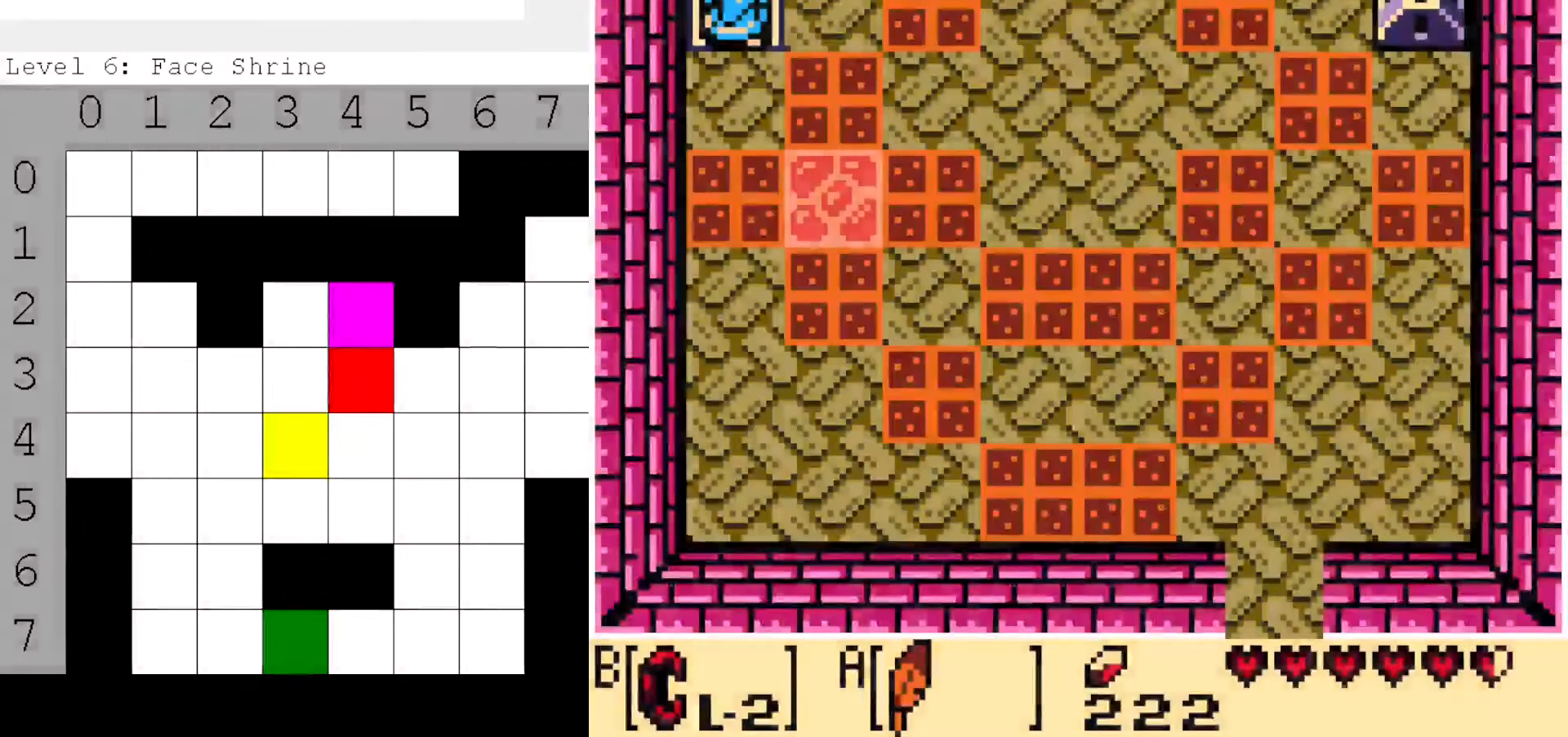
{"buttons": ["DPAD_DOWN", "DPAD_RIGHT"], "events": [[183, "DPAD_DOWN", "down"], [267, "DPAD_RIGHT", "down"]]}
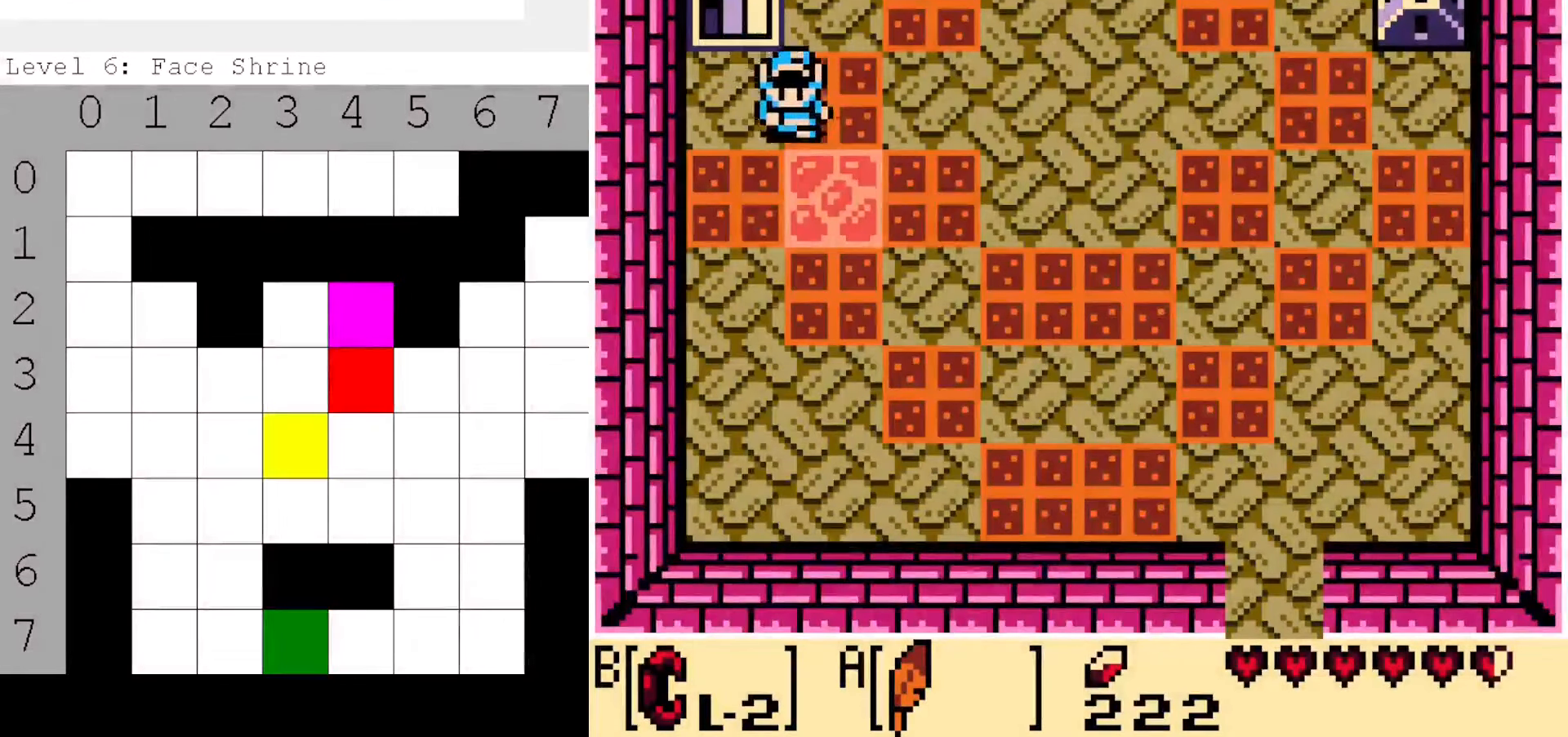
{"buttons": ["DPAD_DOWN", "DPAD_RIGHT"], "events": []}
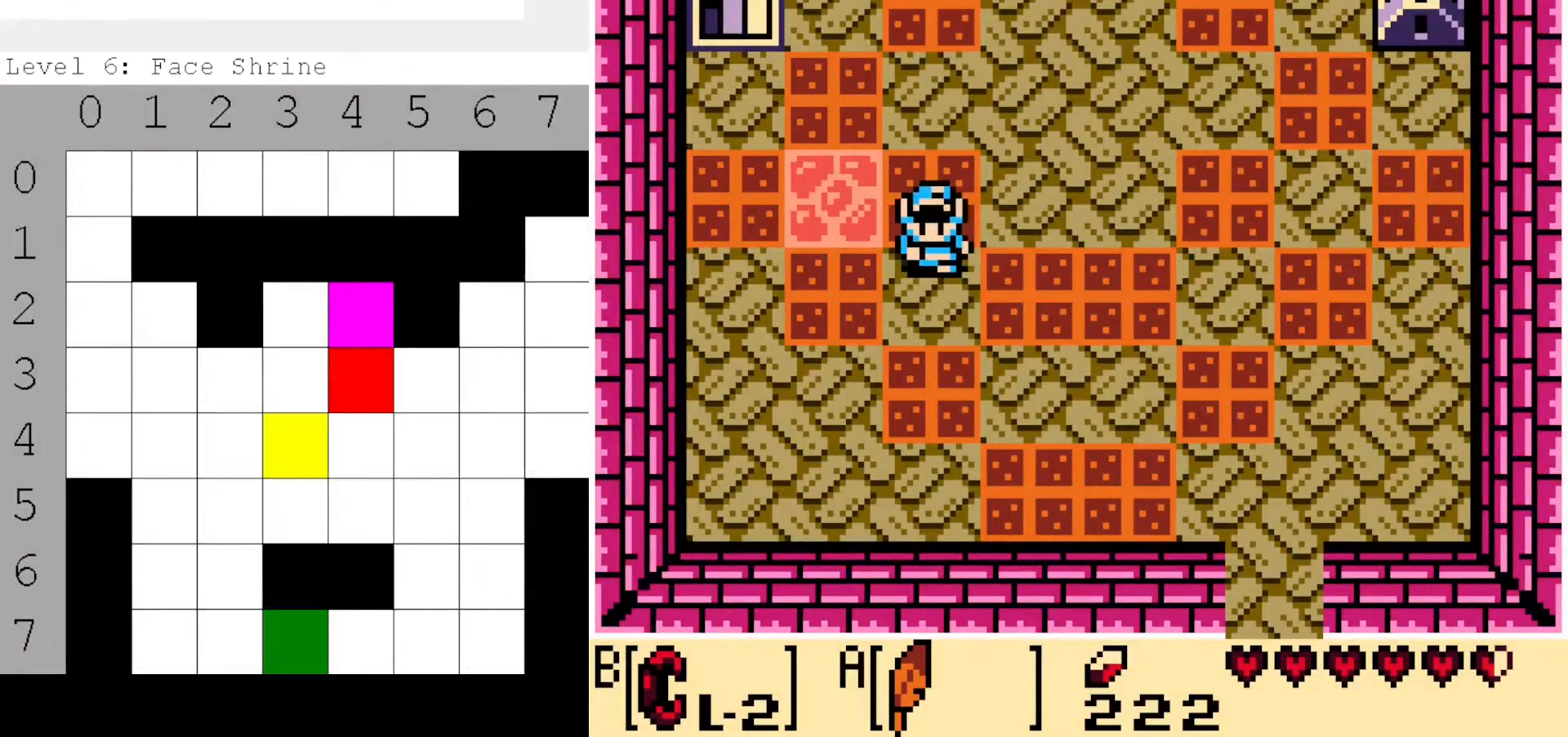
{"buttons": ["DPAD_DOWN", "DPAD_RIGHT"], "events": []}
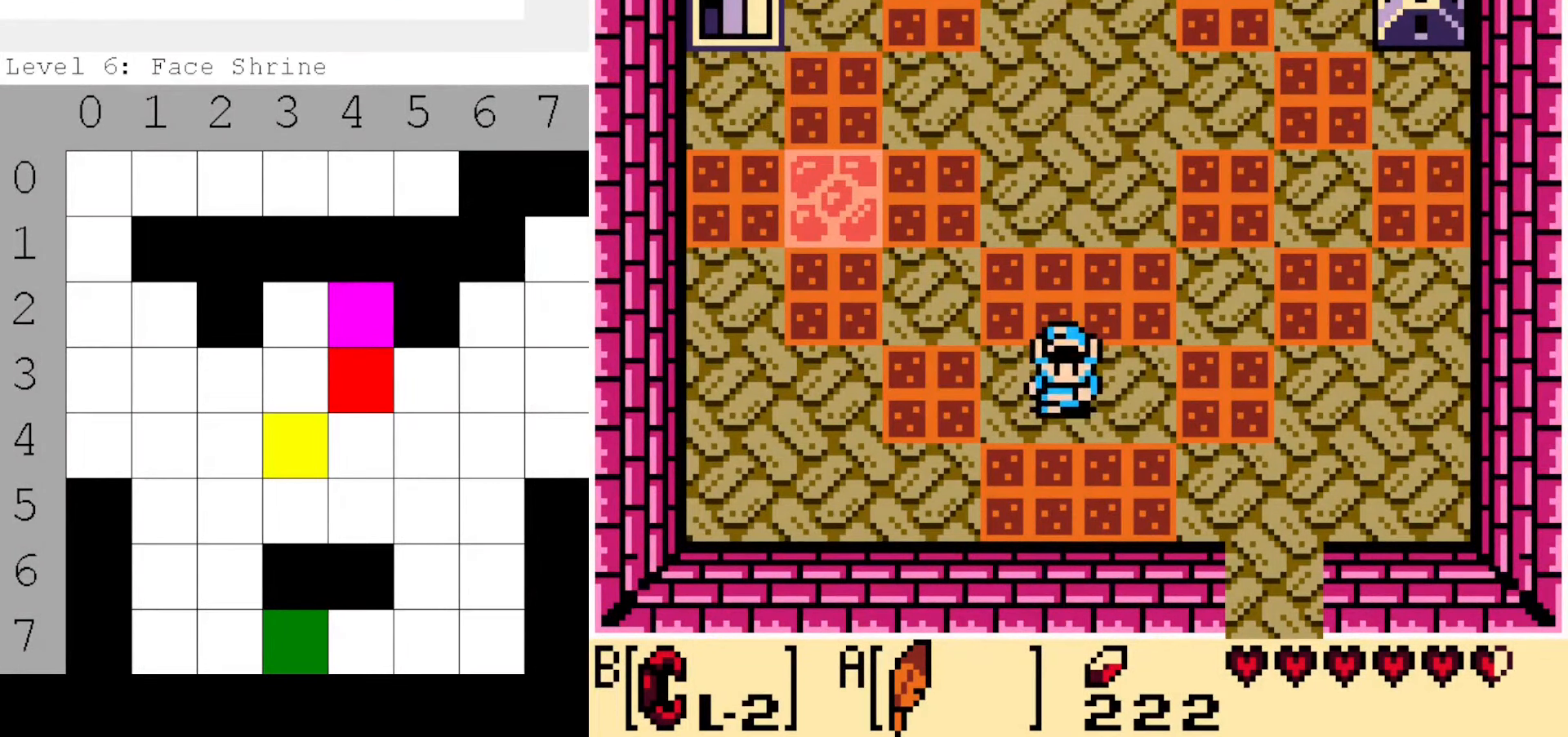
{"buttons": ["DPAD_DOWN", "DPAD_RIGHT"], "events": []}
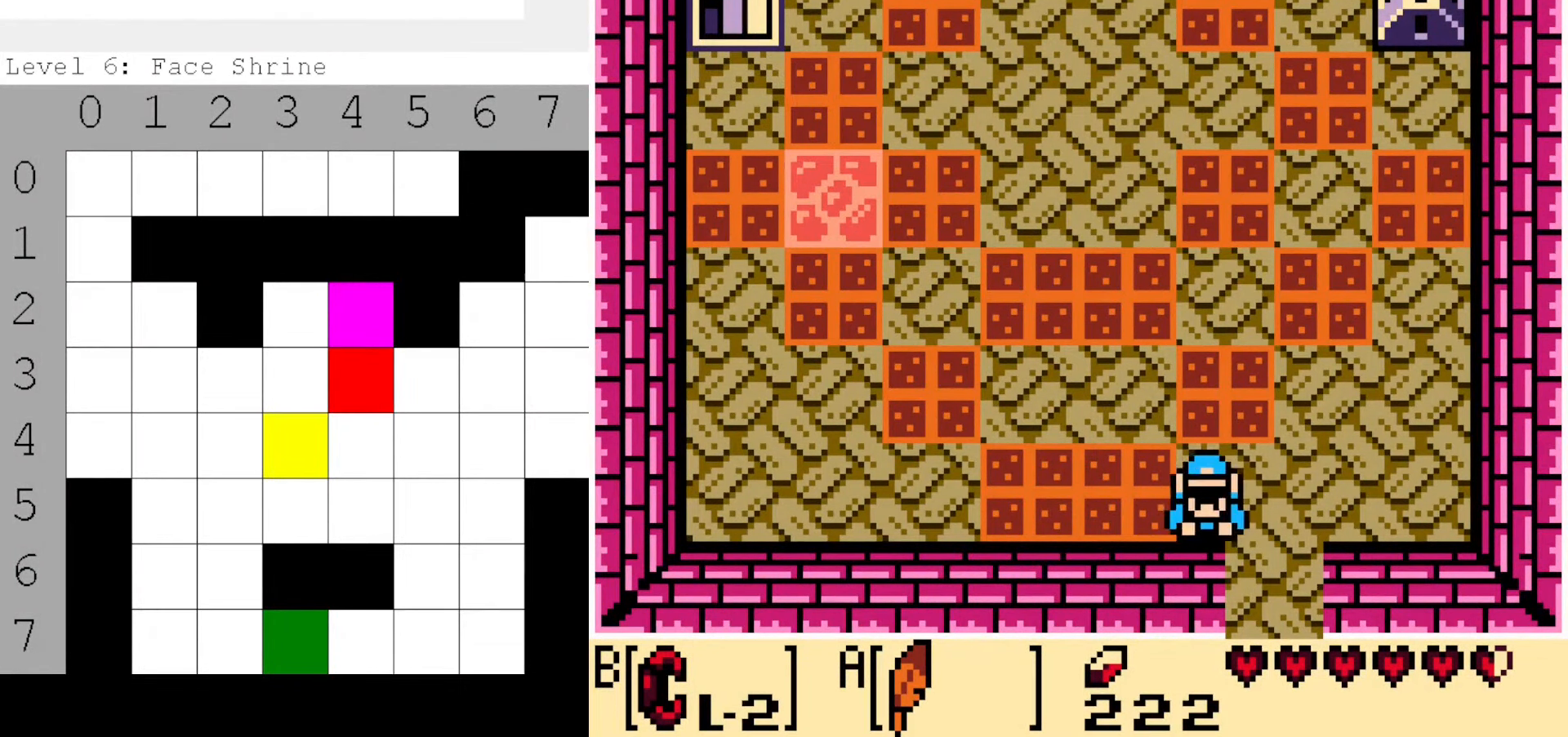
{"buttons": [], "events": [[250, "DPAD_RIGHT", "up"], [333, "DPAD_DOWN", "up"]]}
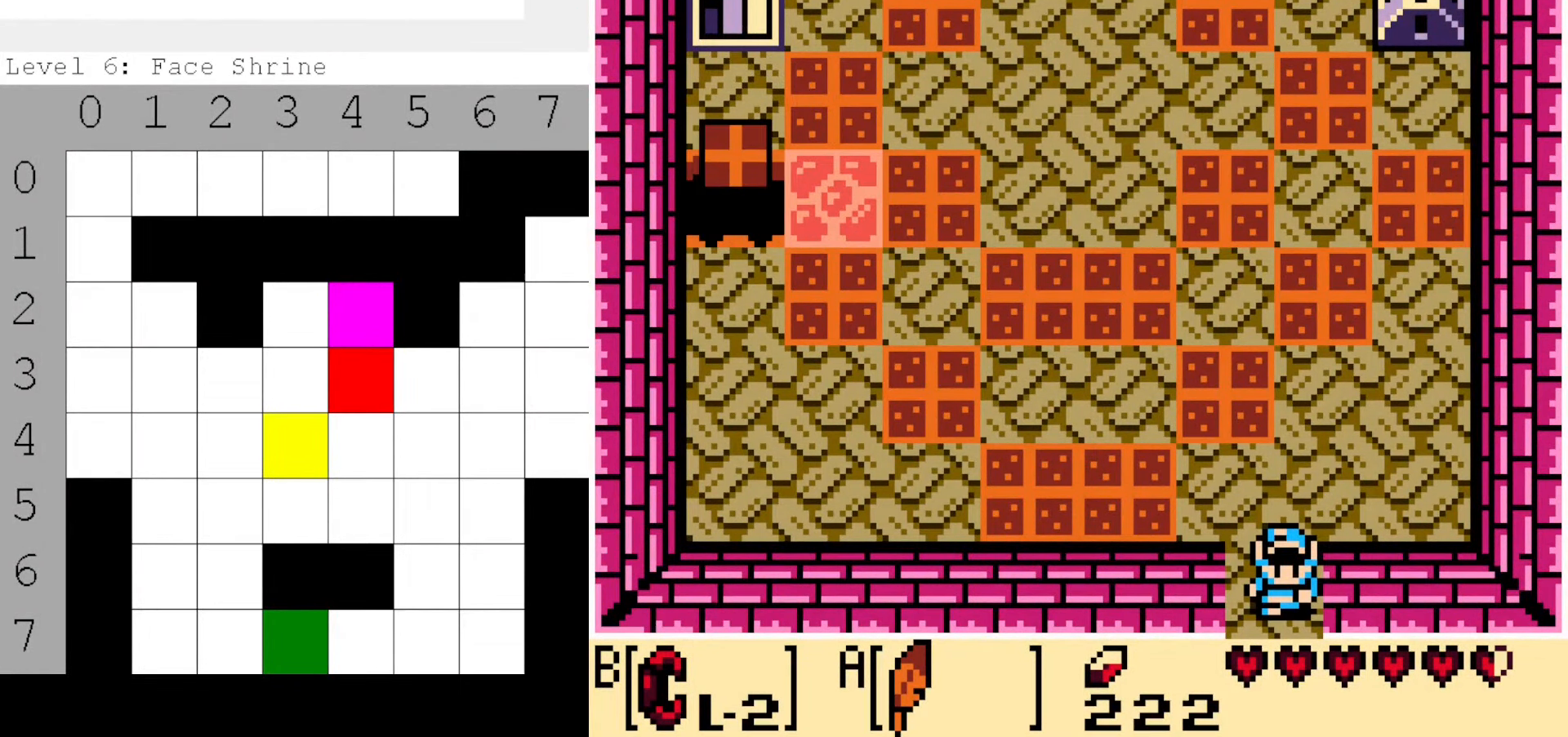
{"buttons": []}
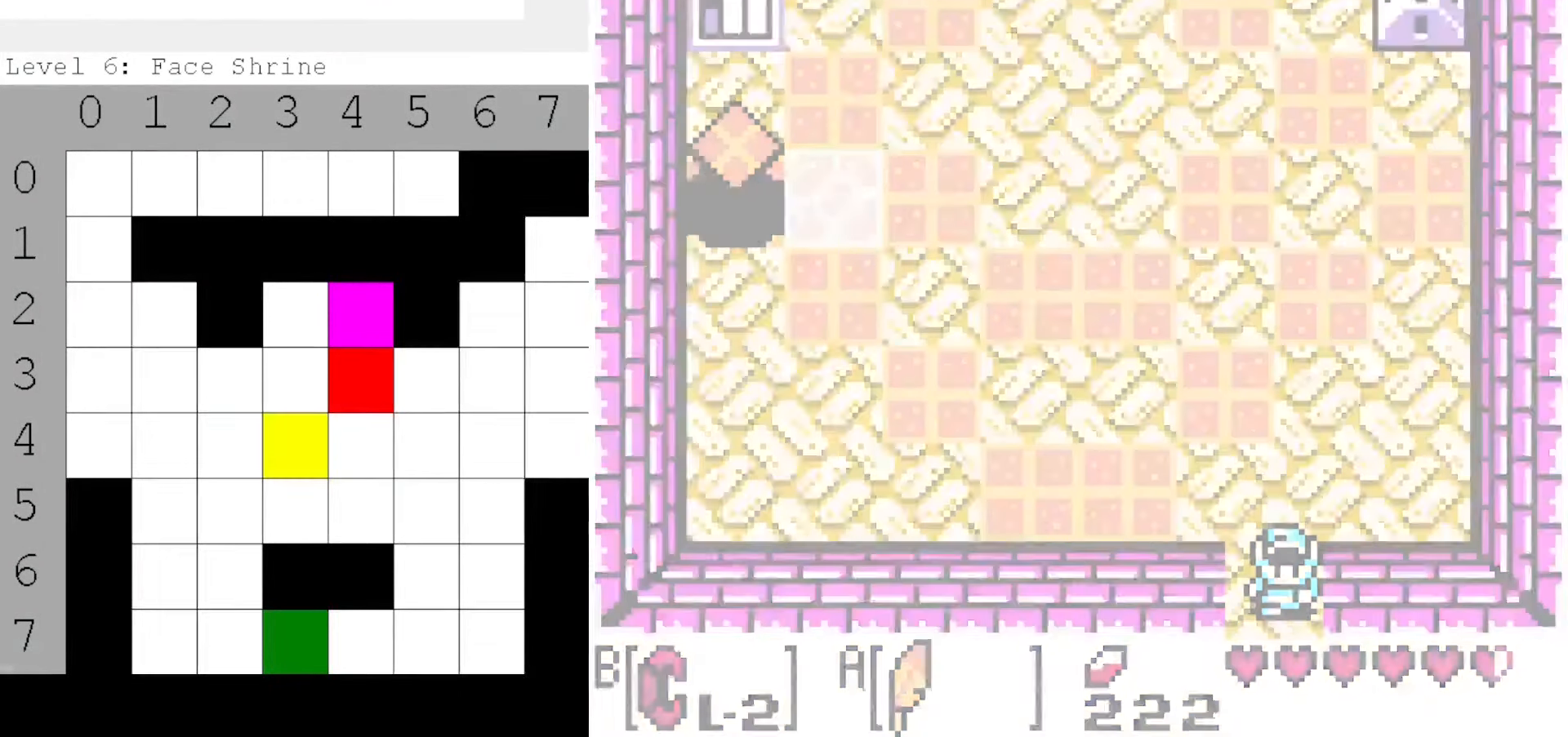
{"buttons": [], "events": []}
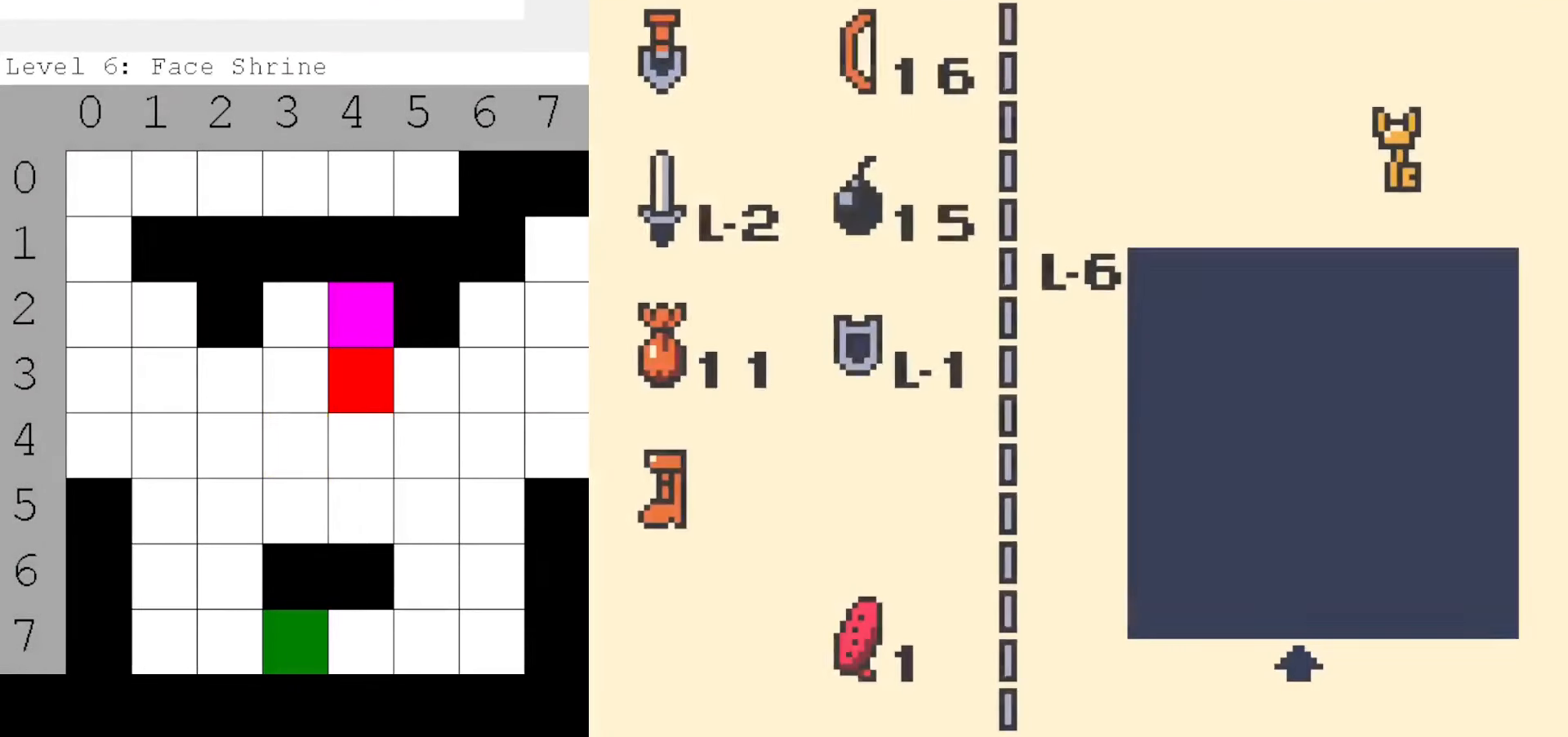
{"buttons": [], "events": [[367, "A", "down"], [450, "A", "up"]]}
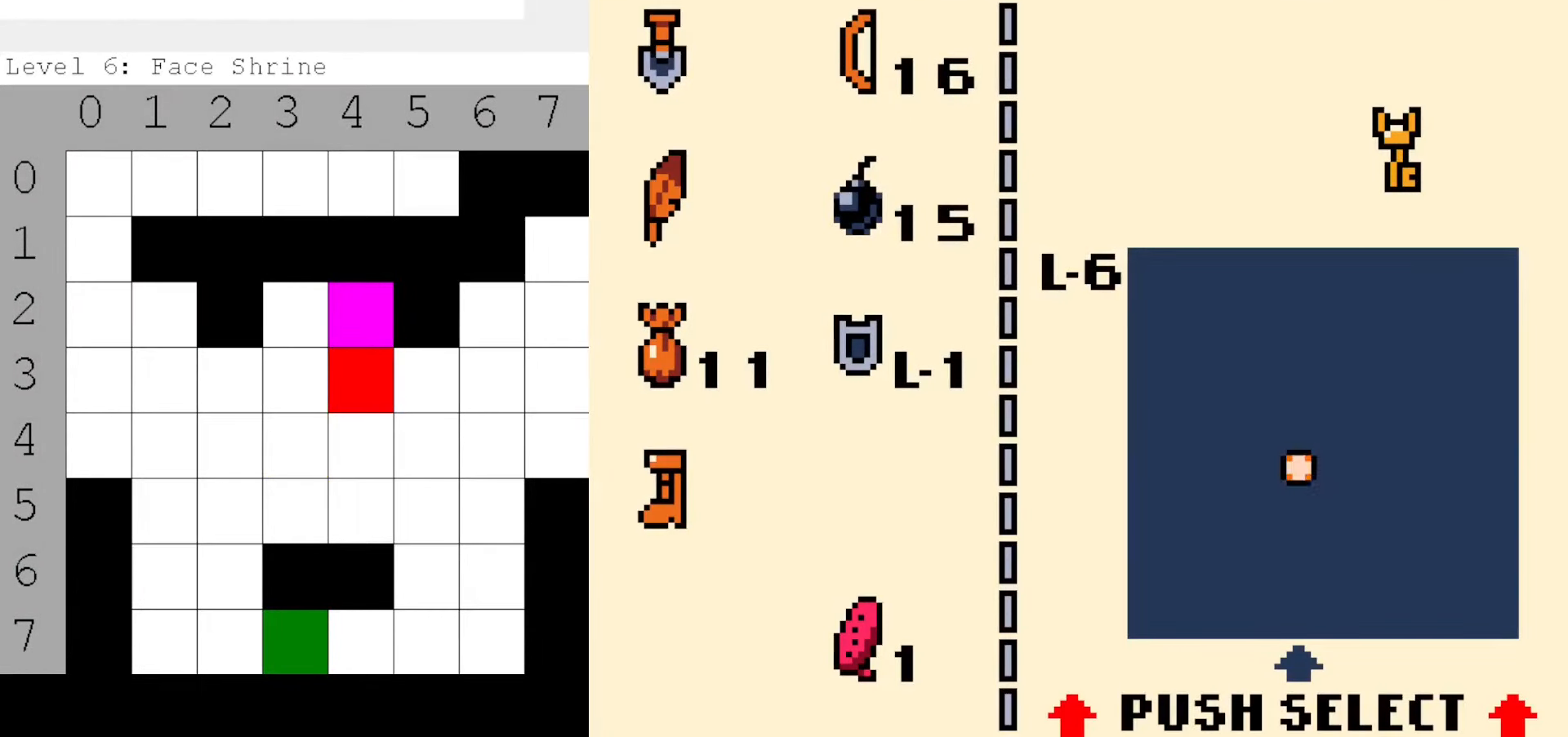
{"buttons": [], "events": []}
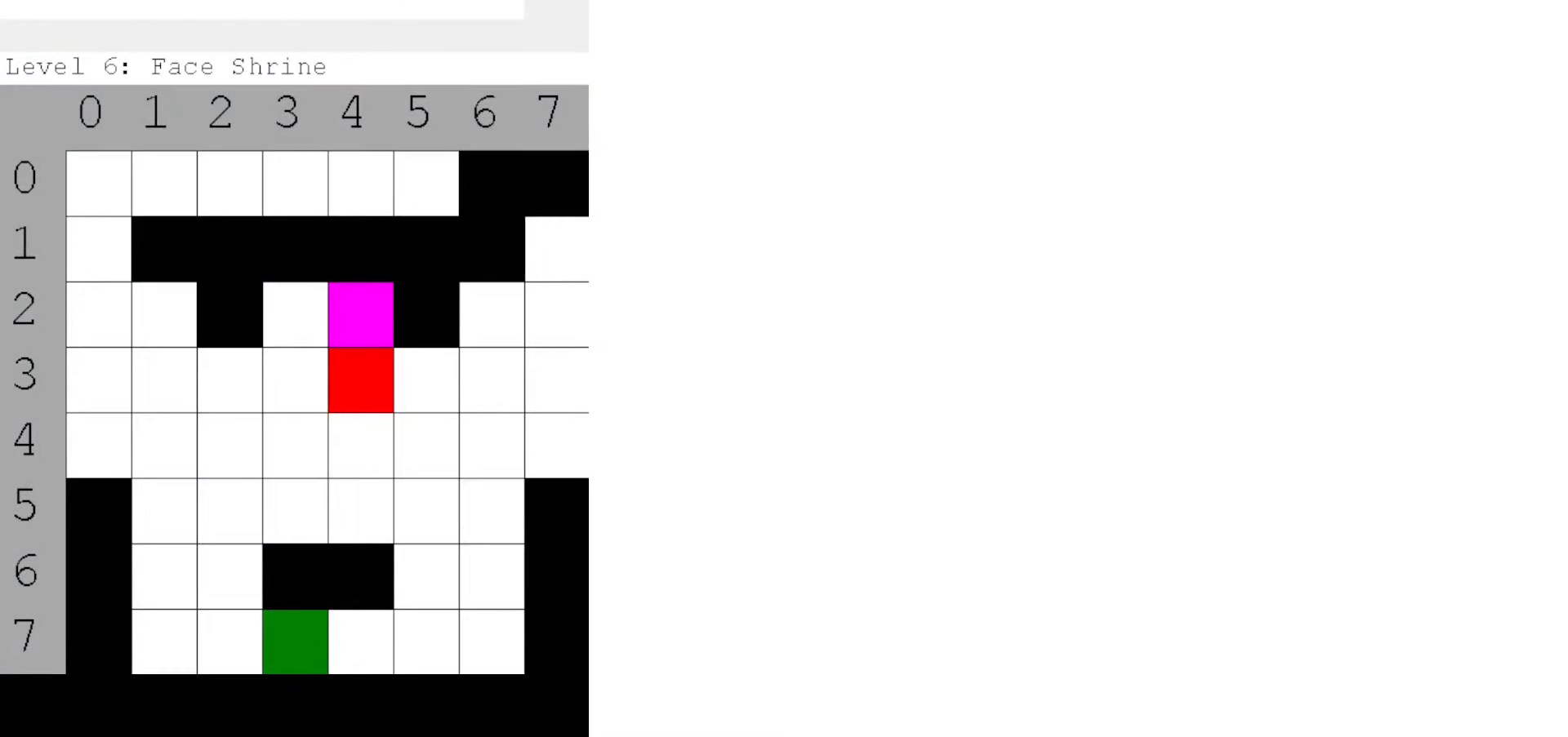
{"buttons": ["DPAD_DOWN"], "events": [[100, "DPAD_DOWN", "down"]]}
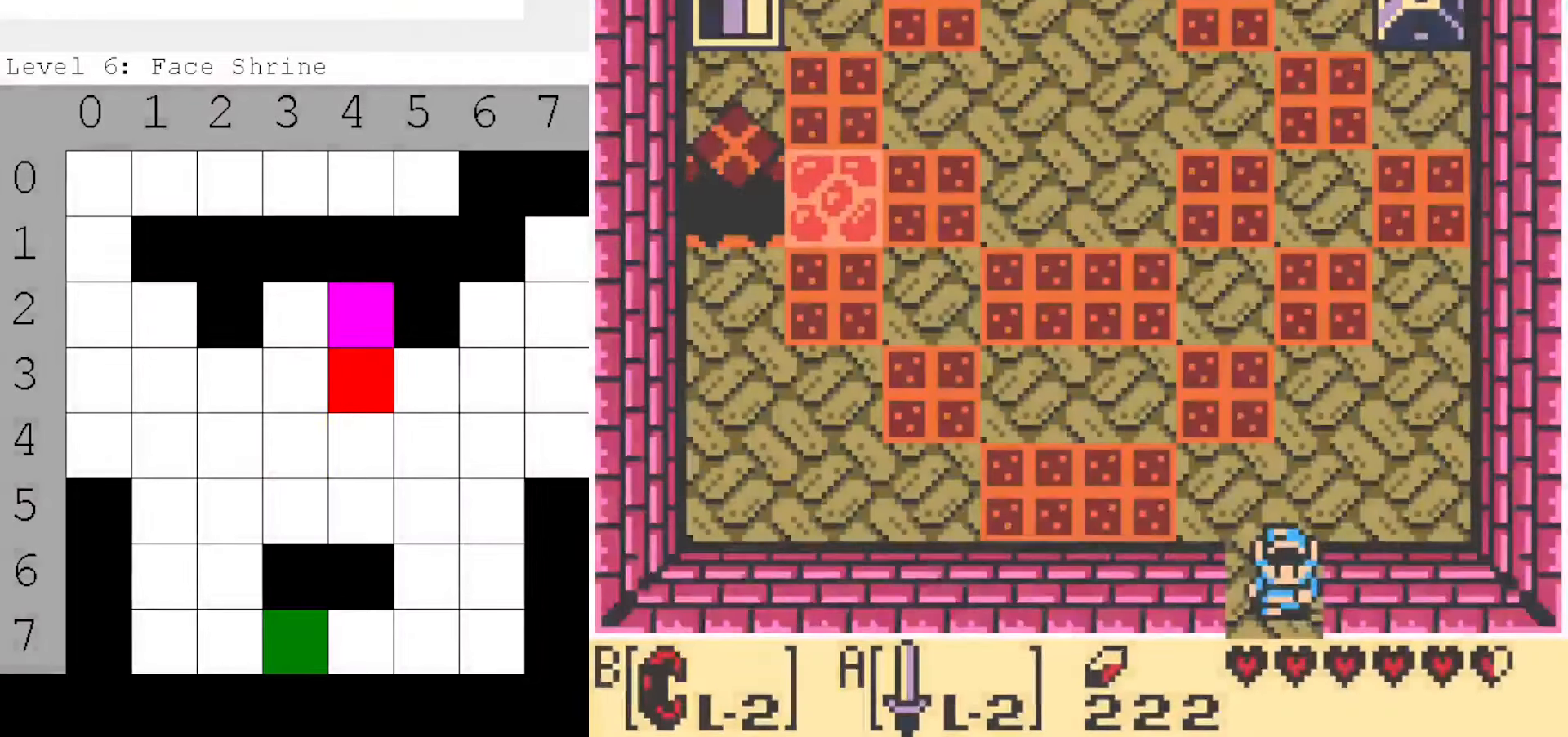
{"buttons": [], "events": [[466, "DPAD_DOWN", "up"]]}
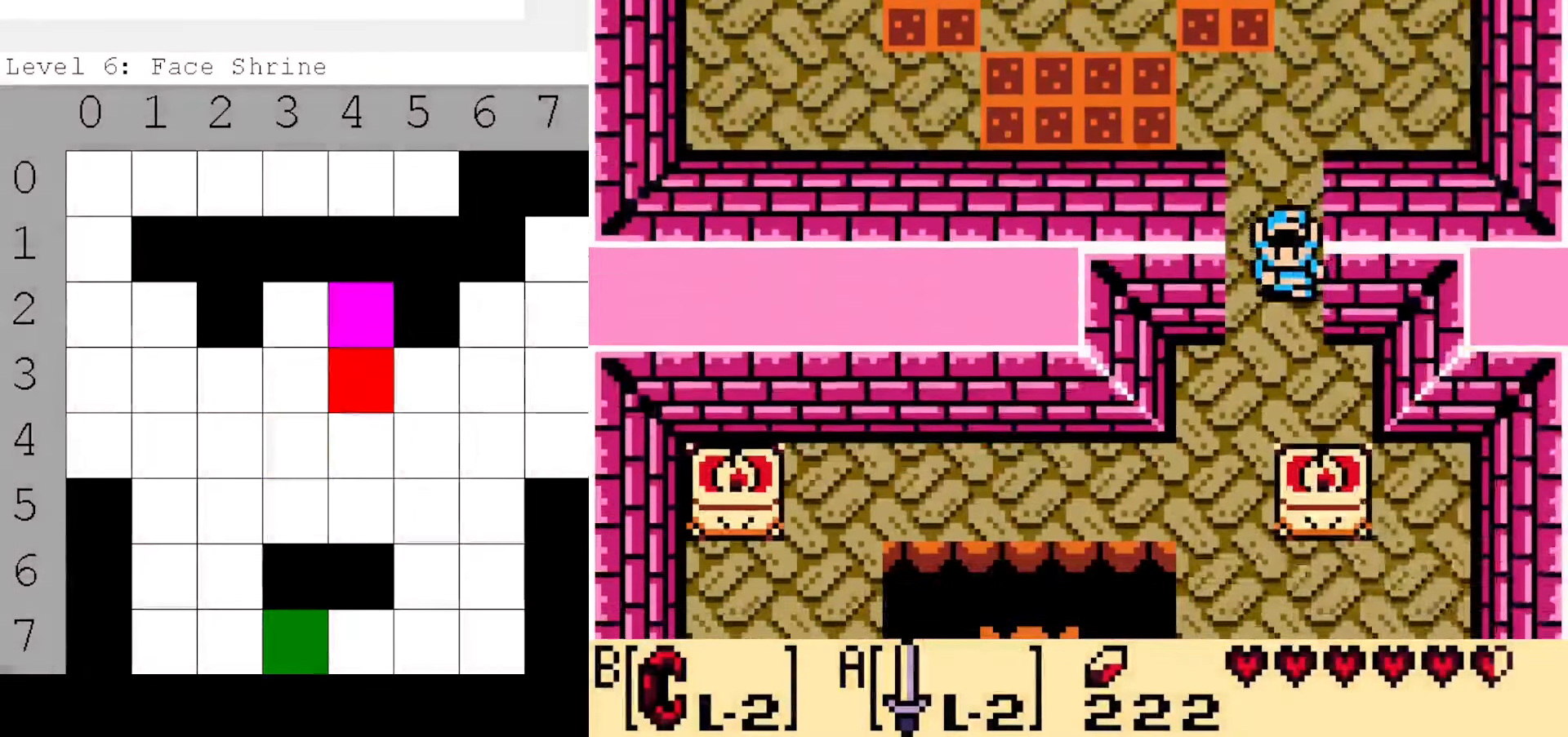
{"buttons": ["DPAD_DOWN", "DPAD_LEFT"], "events": [[150, "DPAD_DOWN", "down"], [383, "DPAD_LEFT", "down"]]}
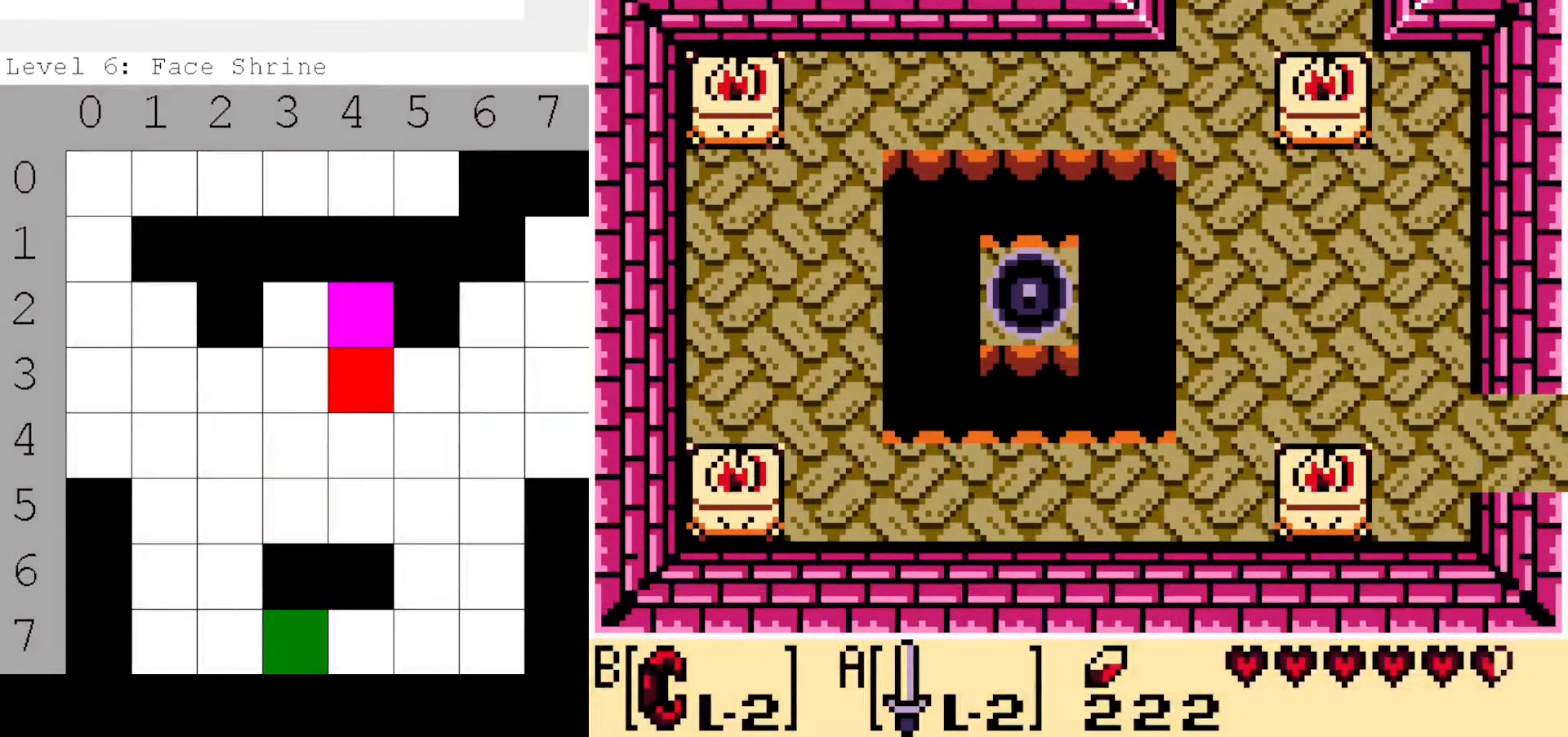
{"buttons": ["DPAD_DOWN"], "events": [[66, "DPAD_LEFT", "up"], [233, "DPAD_LEFT", "down"], [300, "DPAD_LEFT", "up"], [366, "DPAD_LEFT", "down"], [433, "DPAD_LEFT", "up"]]}
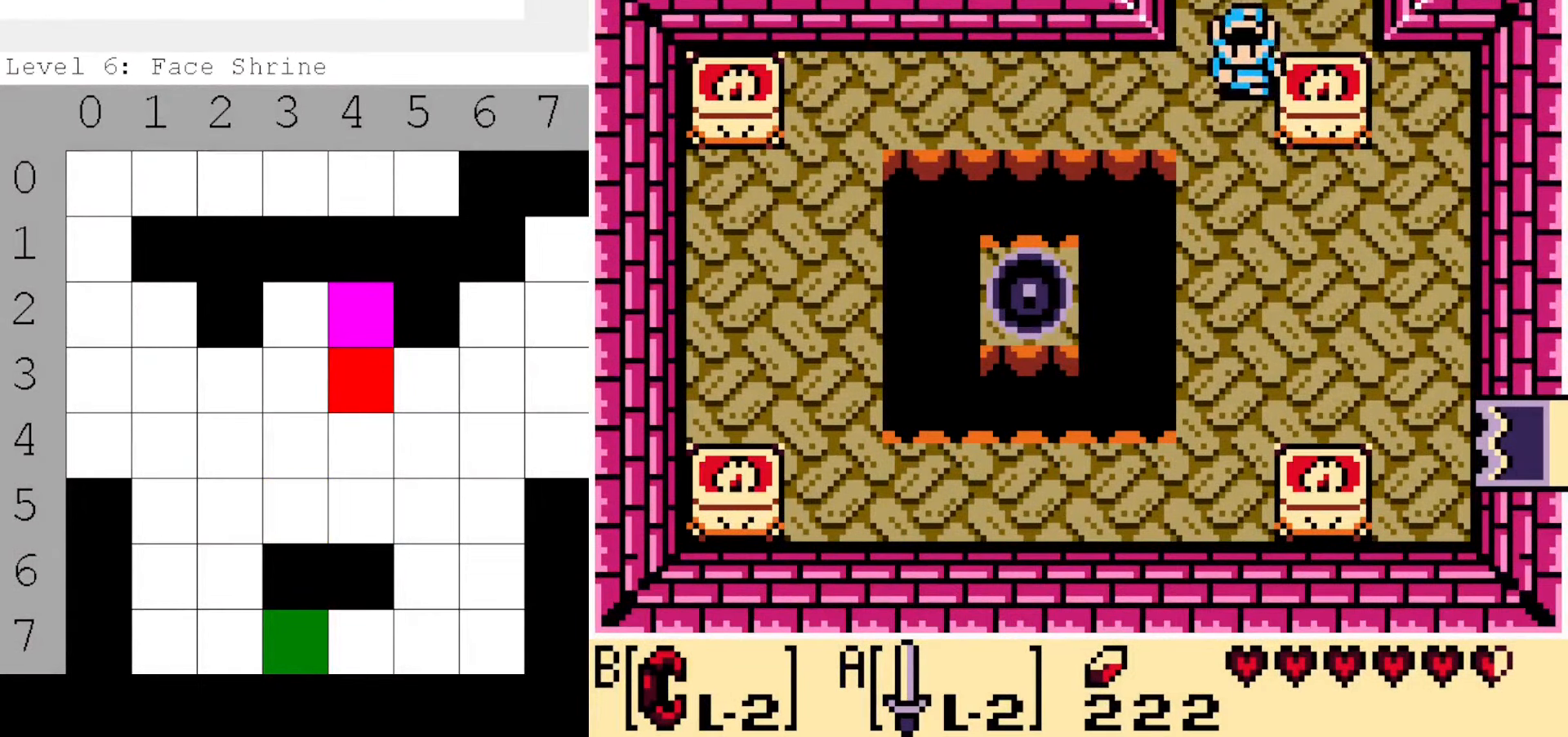
{"buttons": ["DPAD_DOWN"], "events": []}
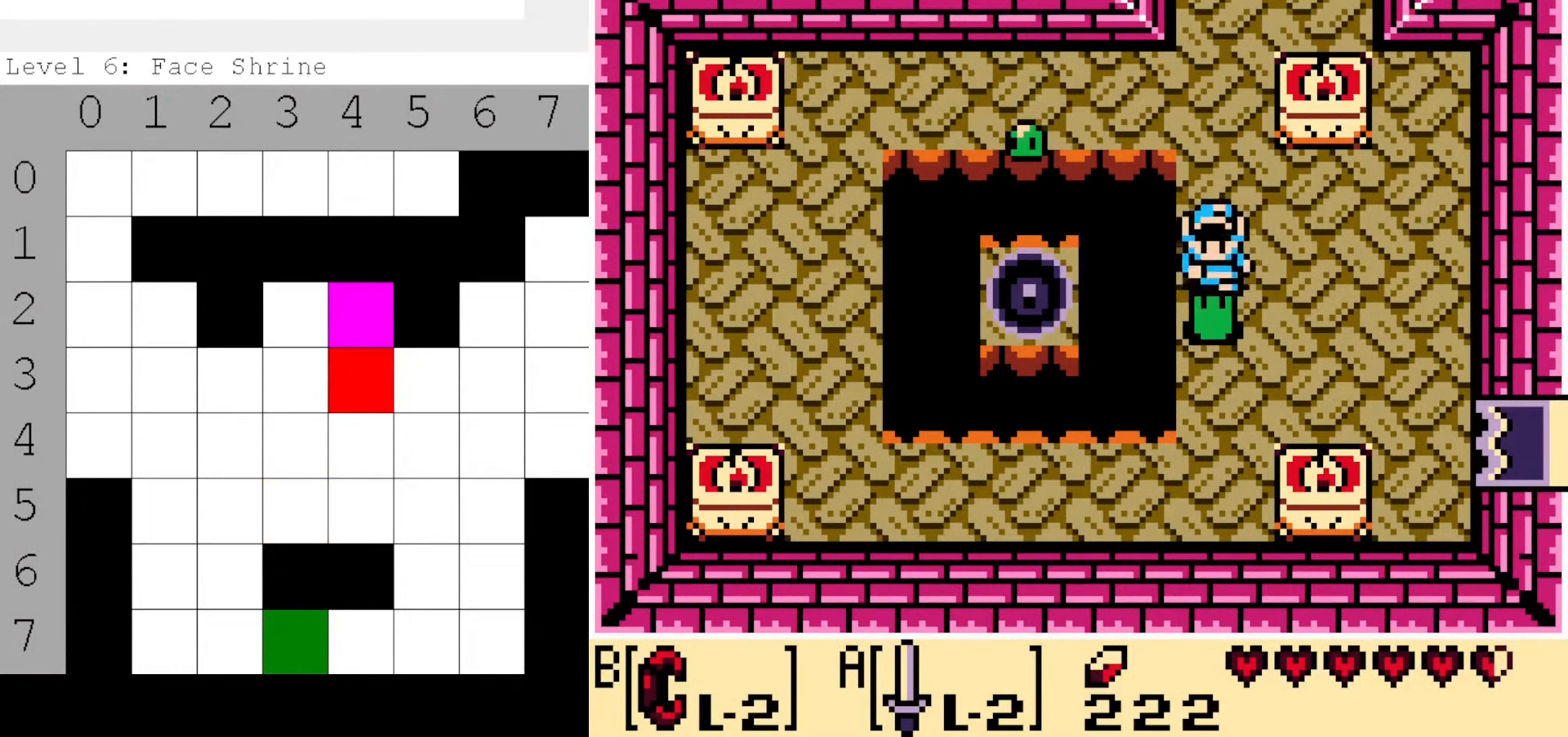
{"buttons": ["DPAD_DOWN", "DPAD_RIGHT"], "events": [[100, "DPAD_RIGHT", "down"]]}